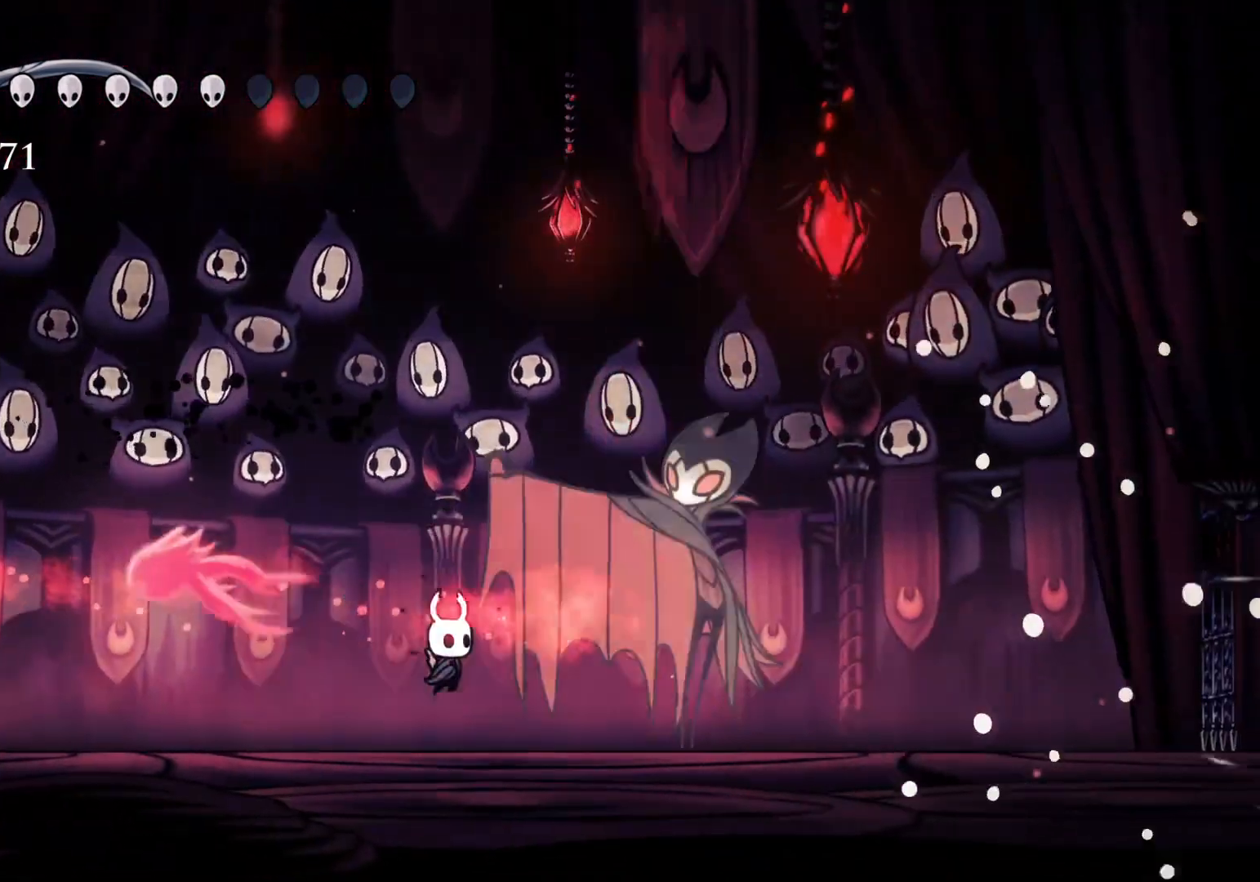
Gameplay with keyboard and mouse; each line is a JSON object with the keys and mouse buttons held at the frame after it. "events" lists presses ("down") and releases ("up") of "1", "2", "3", "4", "5", "a", "alt", "c", "ctrl", "d", "e", "f", "q", "r", "s", "shift", "space", "tab", "v", "w", "x", "z", "mouse_left", "mouse_middle", "mouse_right", "mouse_wheel_up" and "mouse_wheel_down" between this image and that frame as [ms after this image, input, new state], when the widget could be followed in between. "mouse_left", "mouse_middle", "mouse_right", "mouse_wheel_up", "mouse_wheel_down" = the "left", "middle", "right", "wheel_up", "wheel_down" buttons of the "mouse" list. No other keys are recorded. Mouse movement is not recorded.
{"keys": ["f"], "mouse": [], "events": [[84, "mouse_left", "down"], [300, "mouse_left", "up"]]}
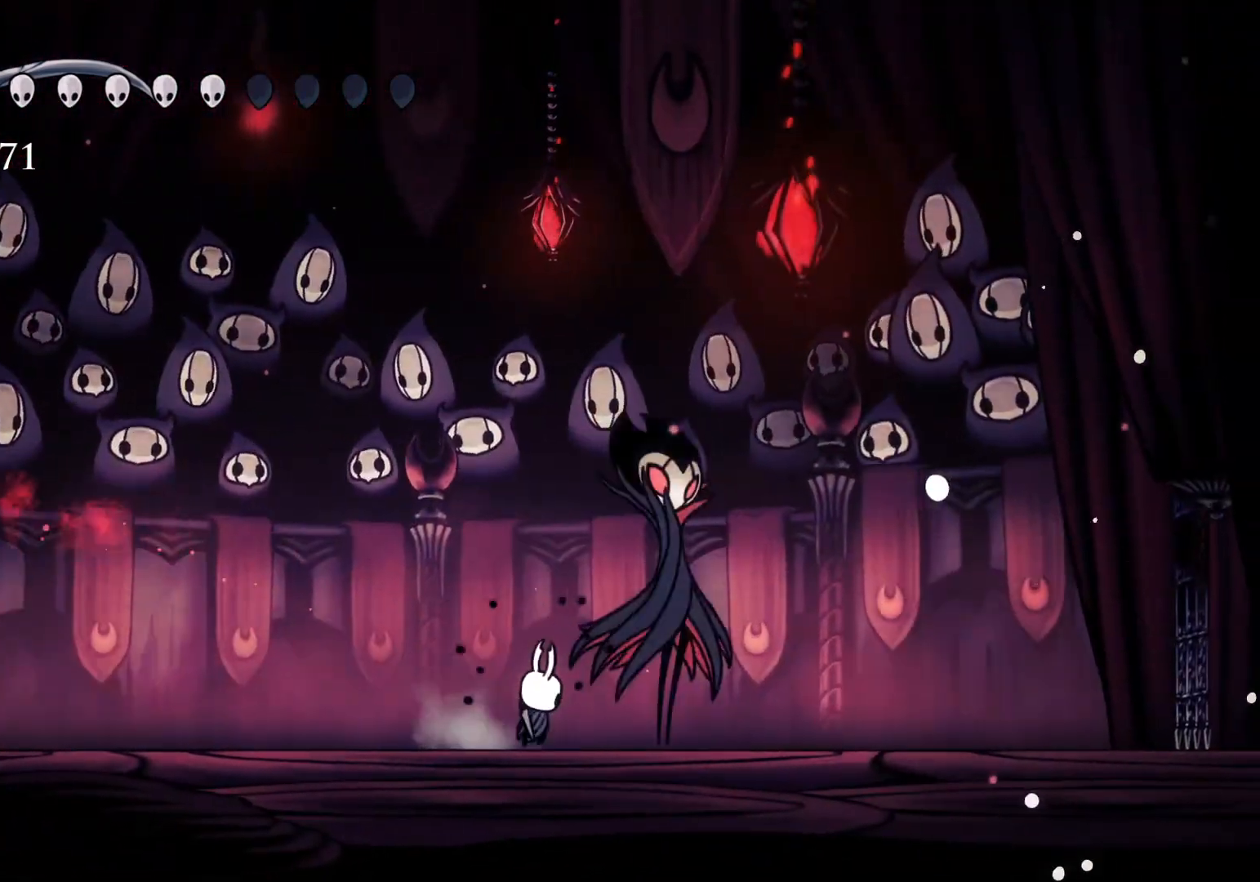
{"keys": [], "mouse": ["left"], "events": [[50, "mouse_left", "down"], [184, "f", "up"], [217, "mouse_left", "up"], [417, "mouse_left", "down"]]}
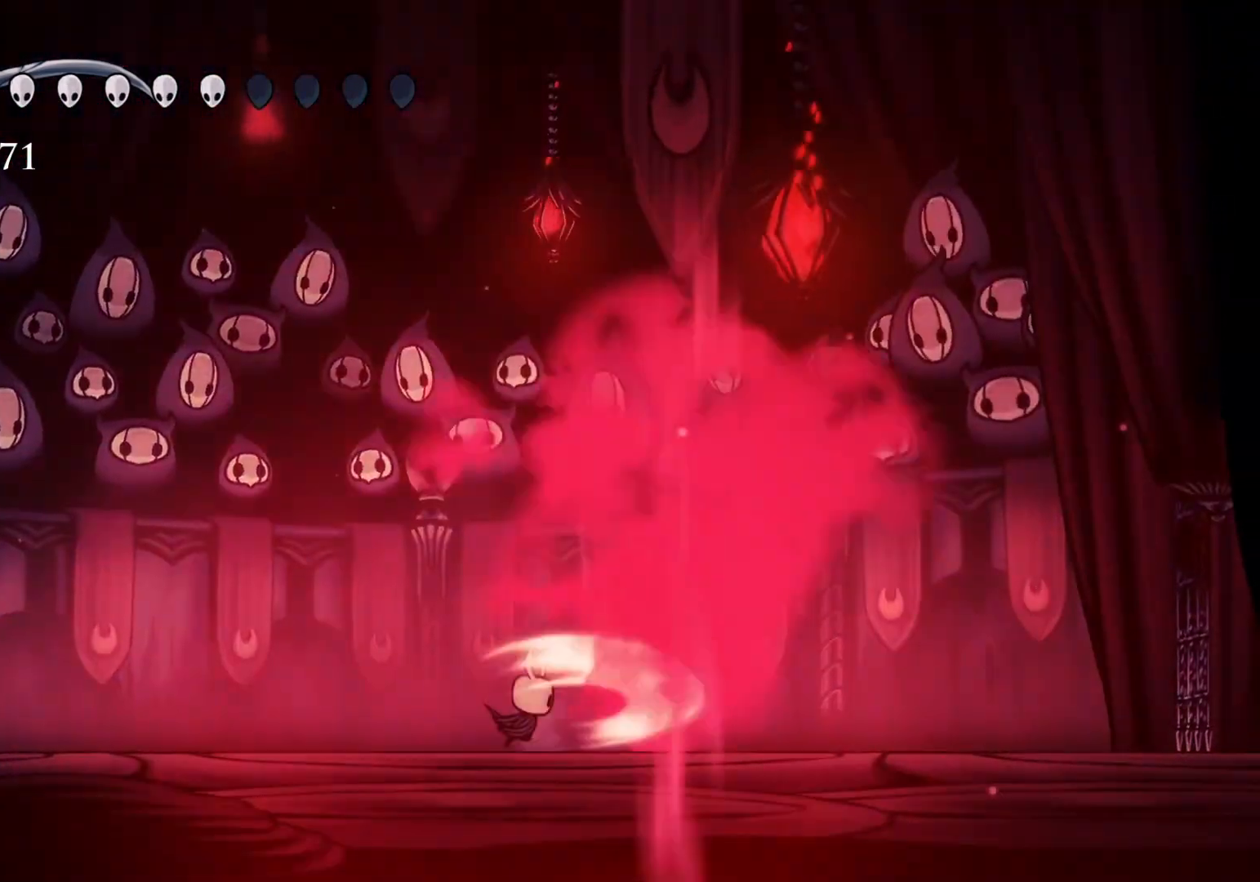
{"keys": [], "mouse": [], "events": [[150, "mouse_left", "up"]]}
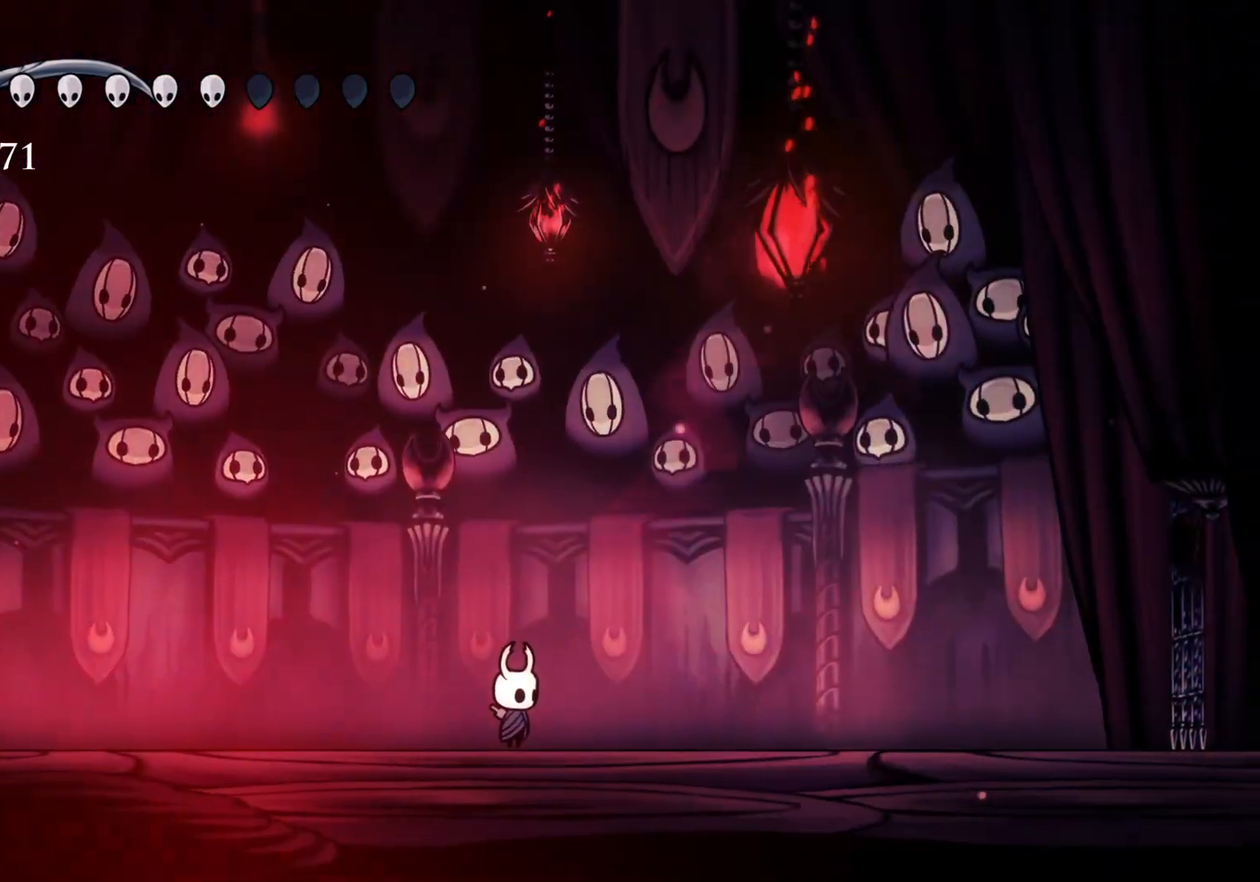
{"keys": ["s"], "mouse": [], "events": [[300, "f", "down"], [434, "f", "up"], [434, "s", "down"]]}
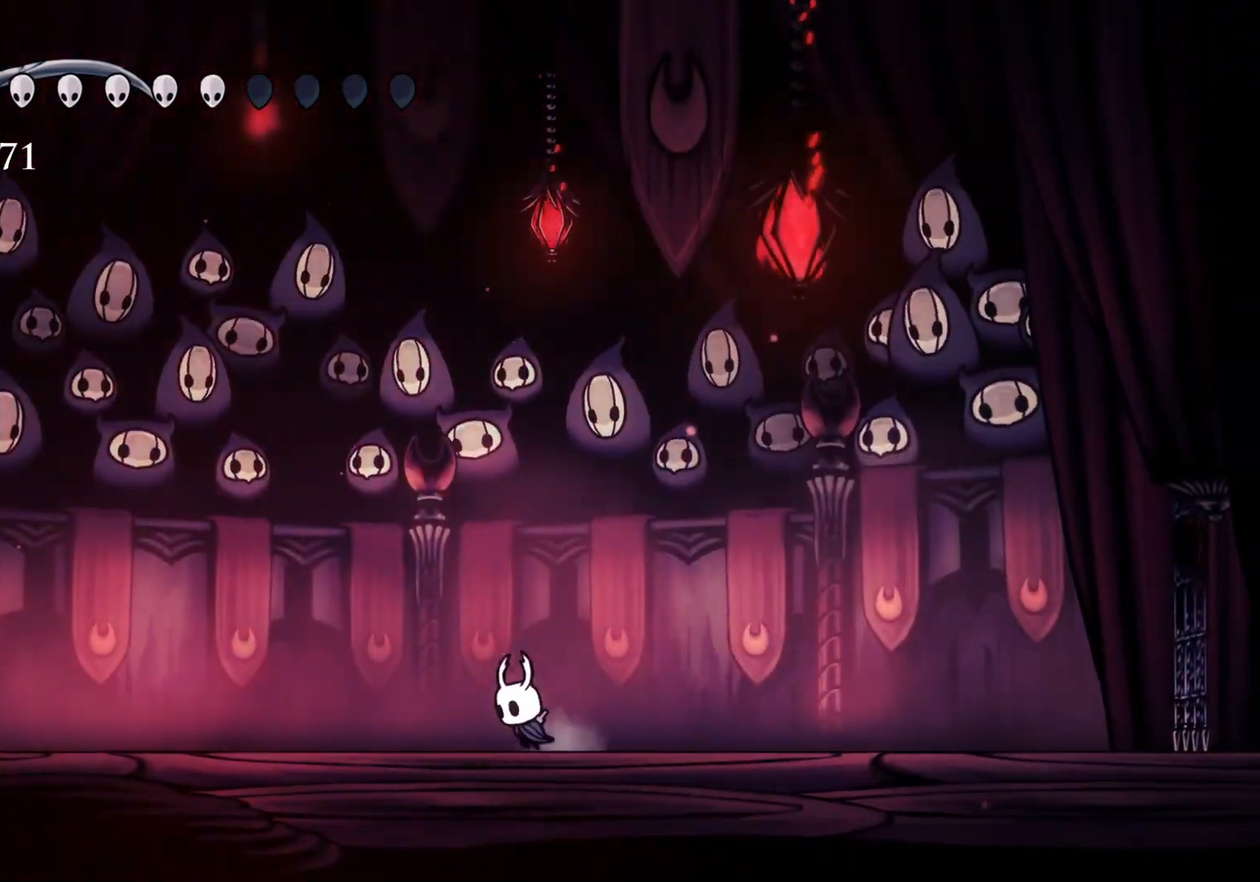
{"keys": ["s", "space"], "mouse": [], "events": [[217, "space", "down"]]}
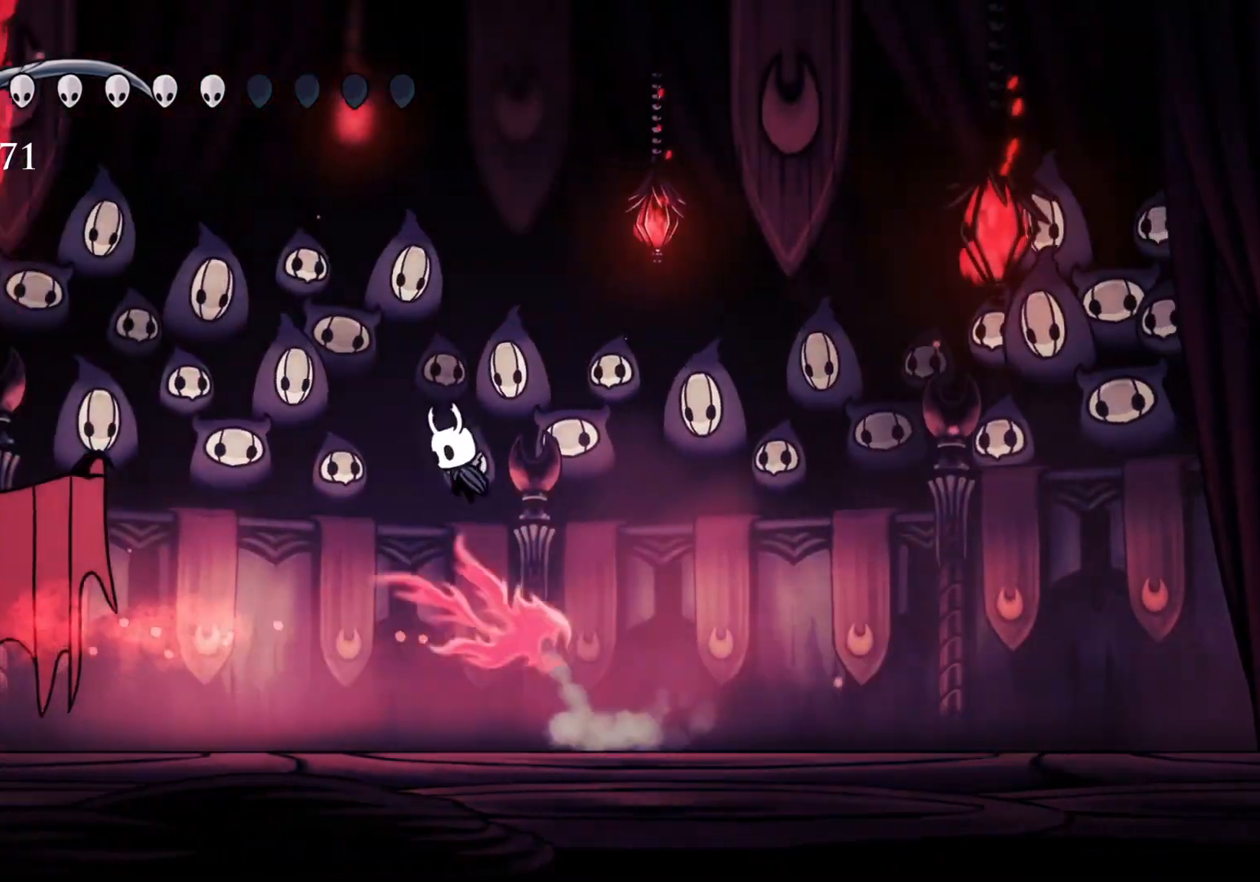
{"keys": ["s", "shift"], "mouse": ["left"], "events": [[134, "shift", "down"], [134, "space", "up"], [500, "mouse_left", "down"]]}
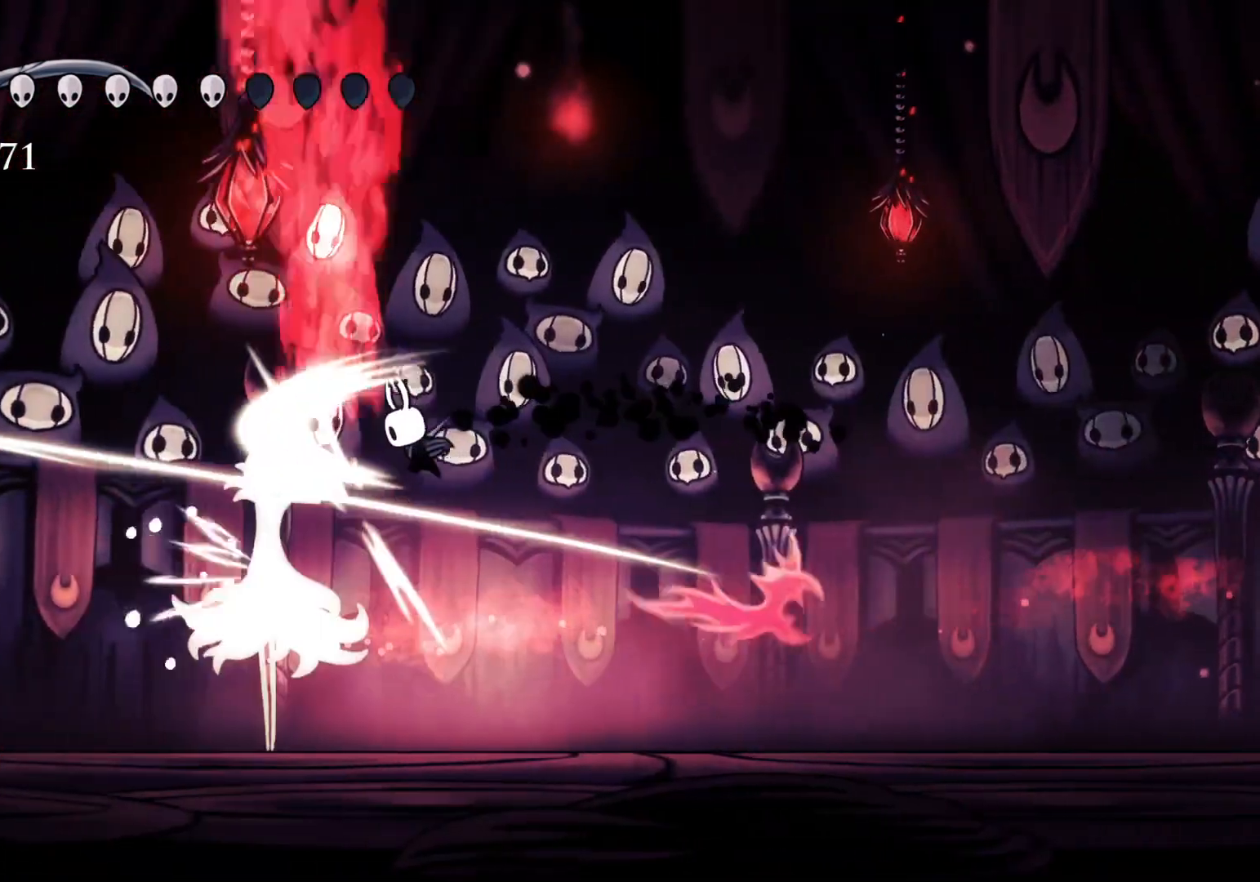
{"keys": ["s"], "mouse": ["left"], "events": [[67, "shift", "up"], [150, "s", "up"], [217, "mouse_left", "up"], [434, "mouse_left", "down"], [434, "s", "down"]]}
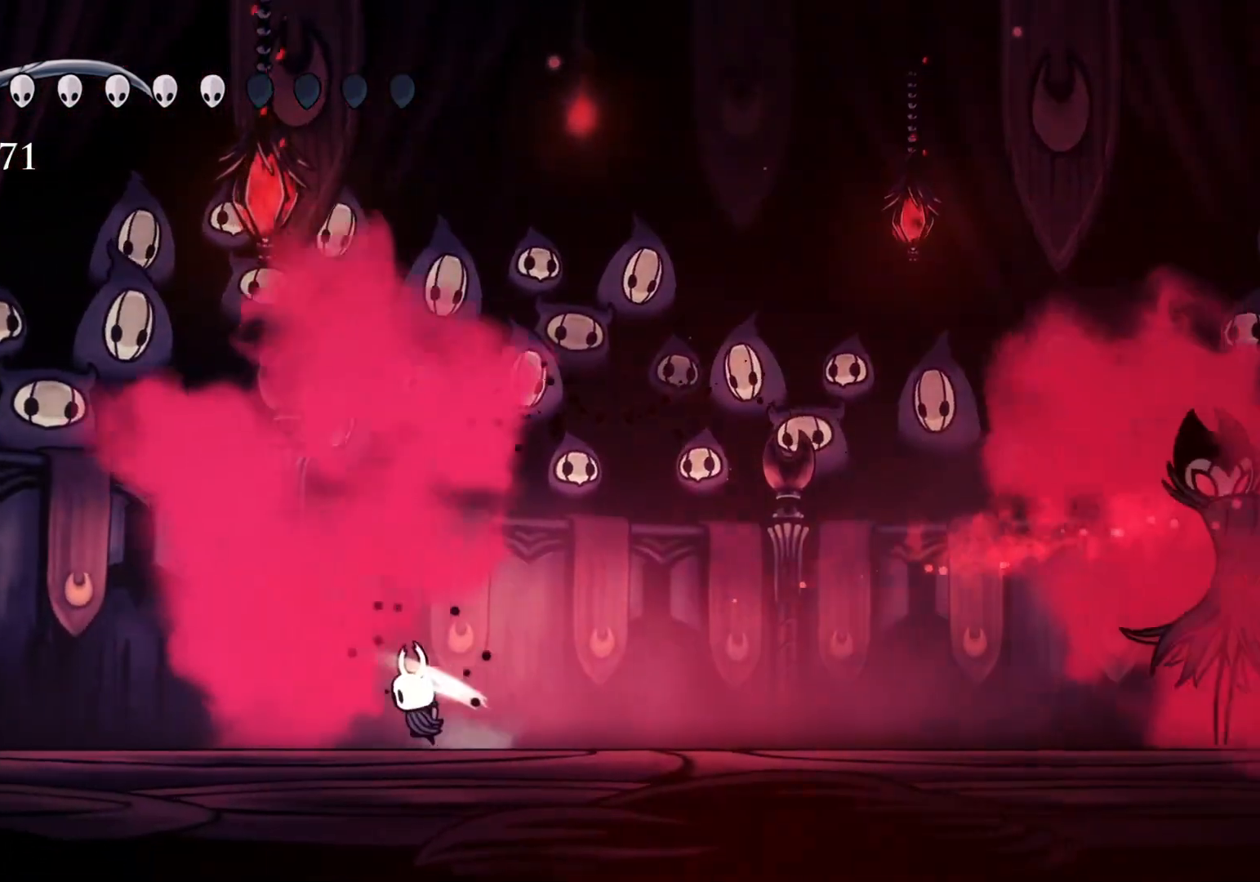
{"keys": ["f"], "mouse": [], "events": [[100, "mouse_left", "up"], [100, "s", "up"], [150, "f", "down"], [284, "shift", "down"], [484, "shift", "up"]]}
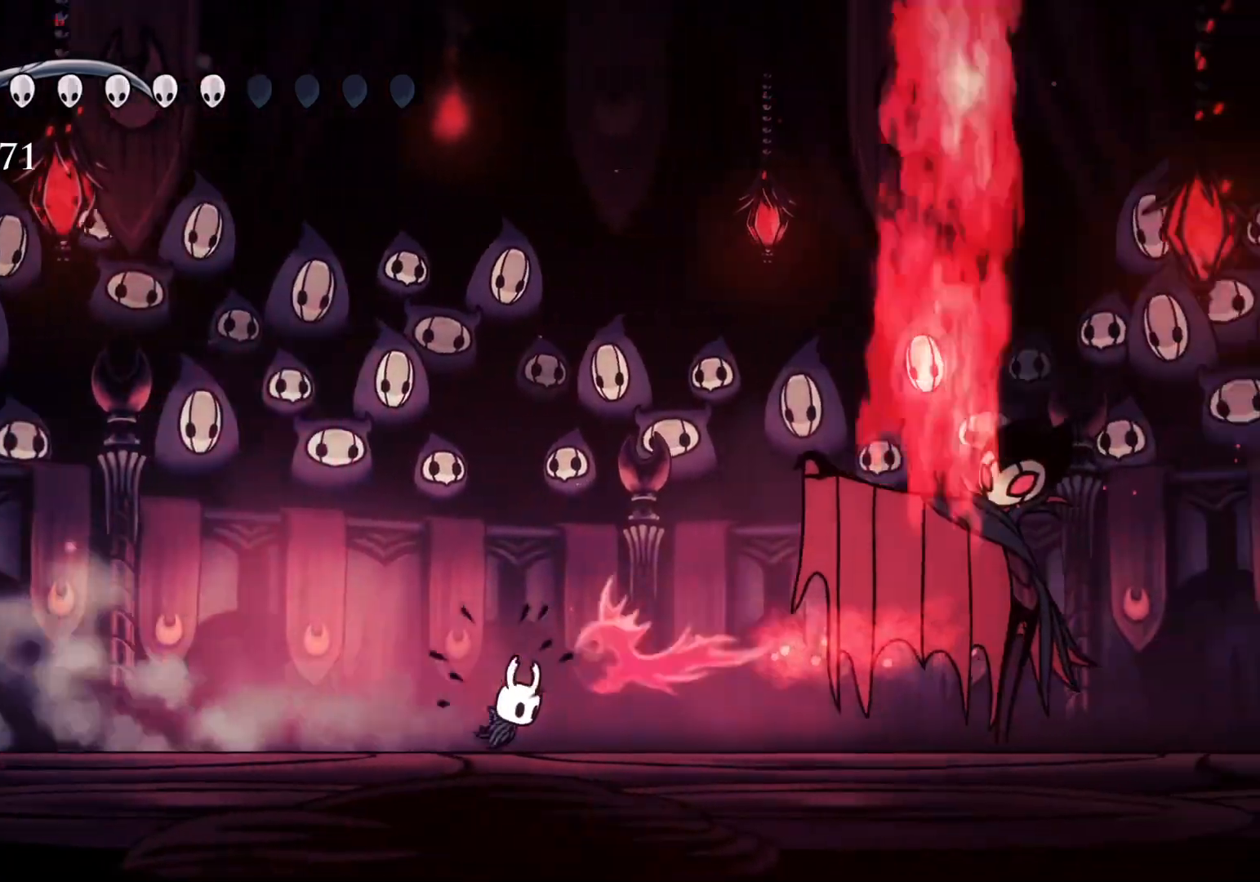
{"keys": ["f"], "mouse": [], "events": []}
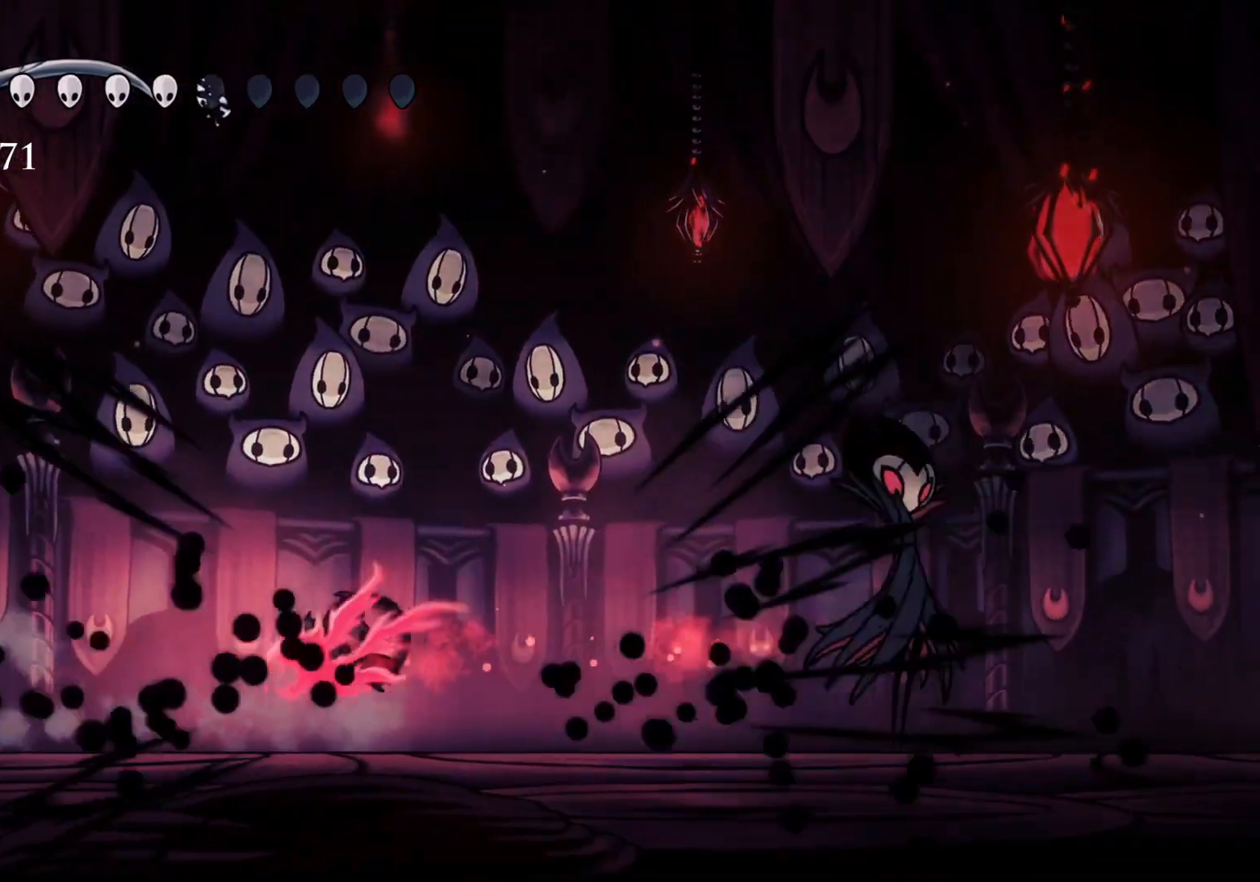
{"keys": ["f"], "mouse": [], "events": [[317, "shift", "down"], [450, "shift", "up"]]}
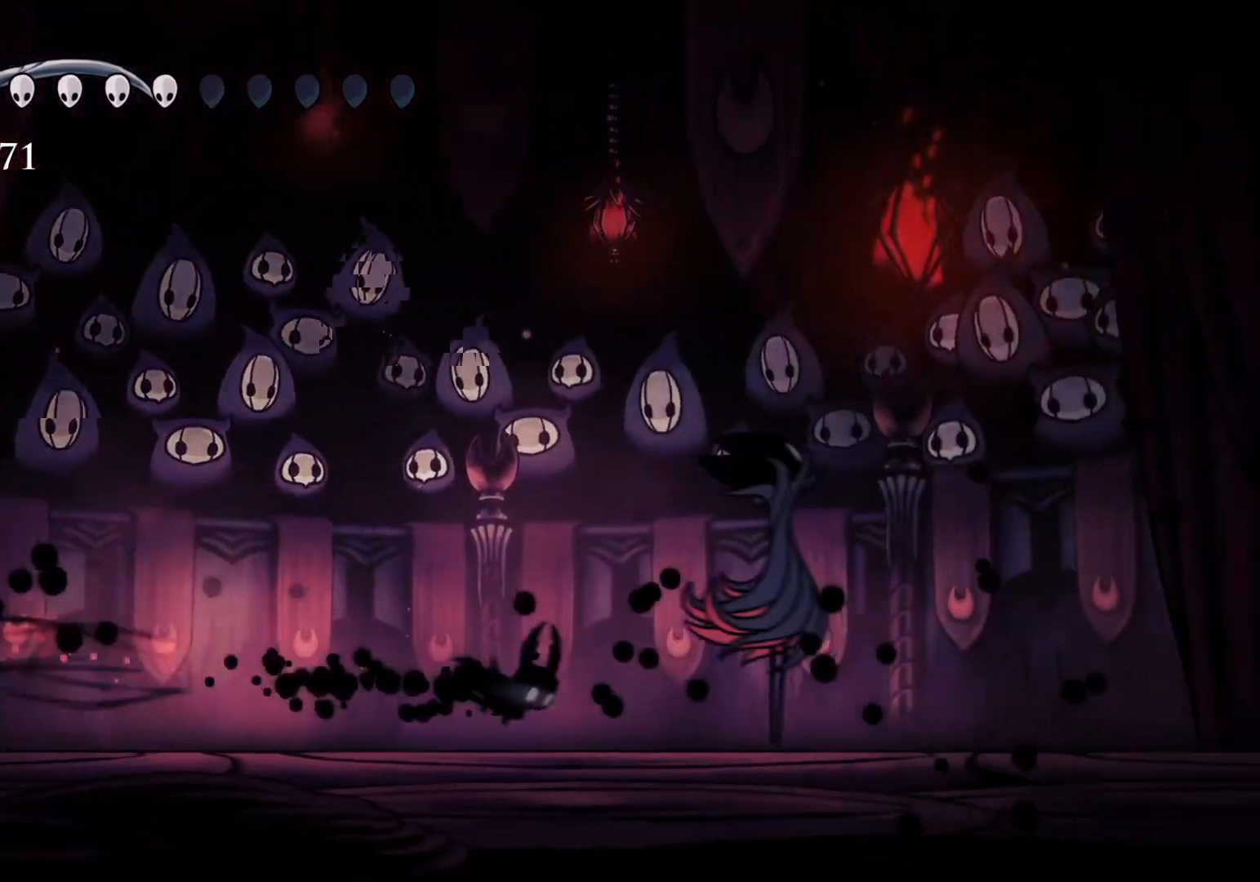
{"keys": ["s"], "mouse": [], "events": [[150, "mouse_left", "down"], [234, "f", "up"], [334, "mouse_left", "up"], [334, "s", "down"]]}
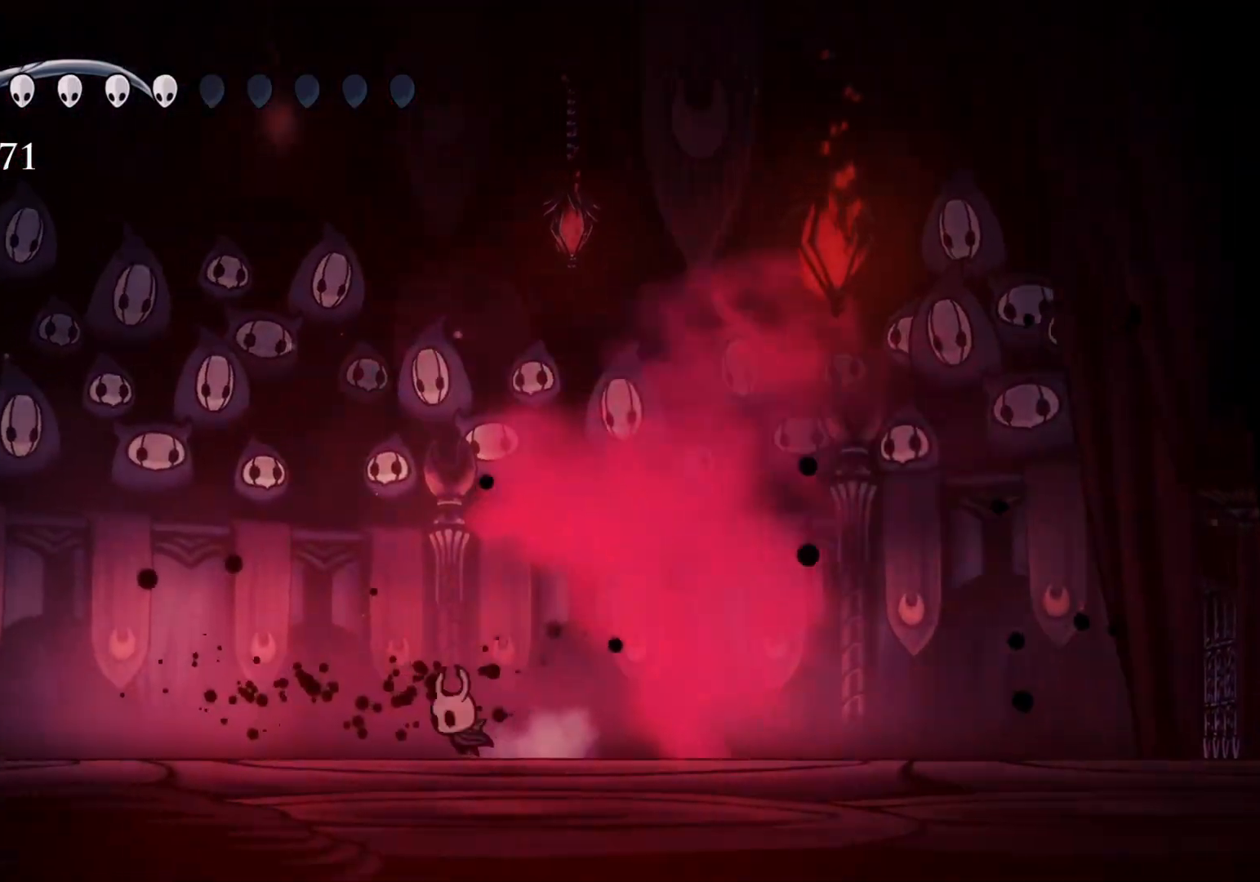
{"keys": [], "mouse": [], "events": [[500, "s", "up"]]}
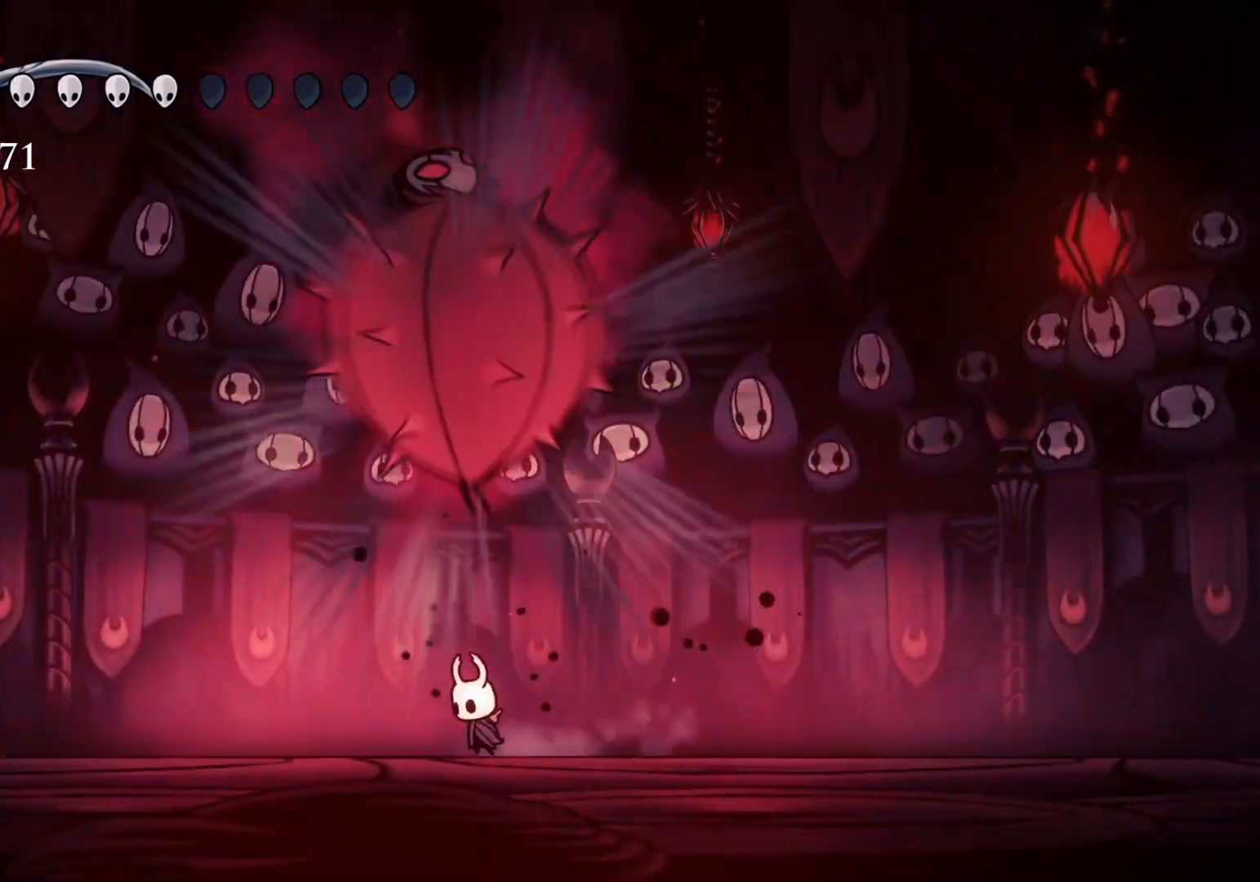
{"keys": ["s"], "mouse": [], "events": [[34, "s", "down"], [167, "shift", "down"], [400, "shift", "up"]]}
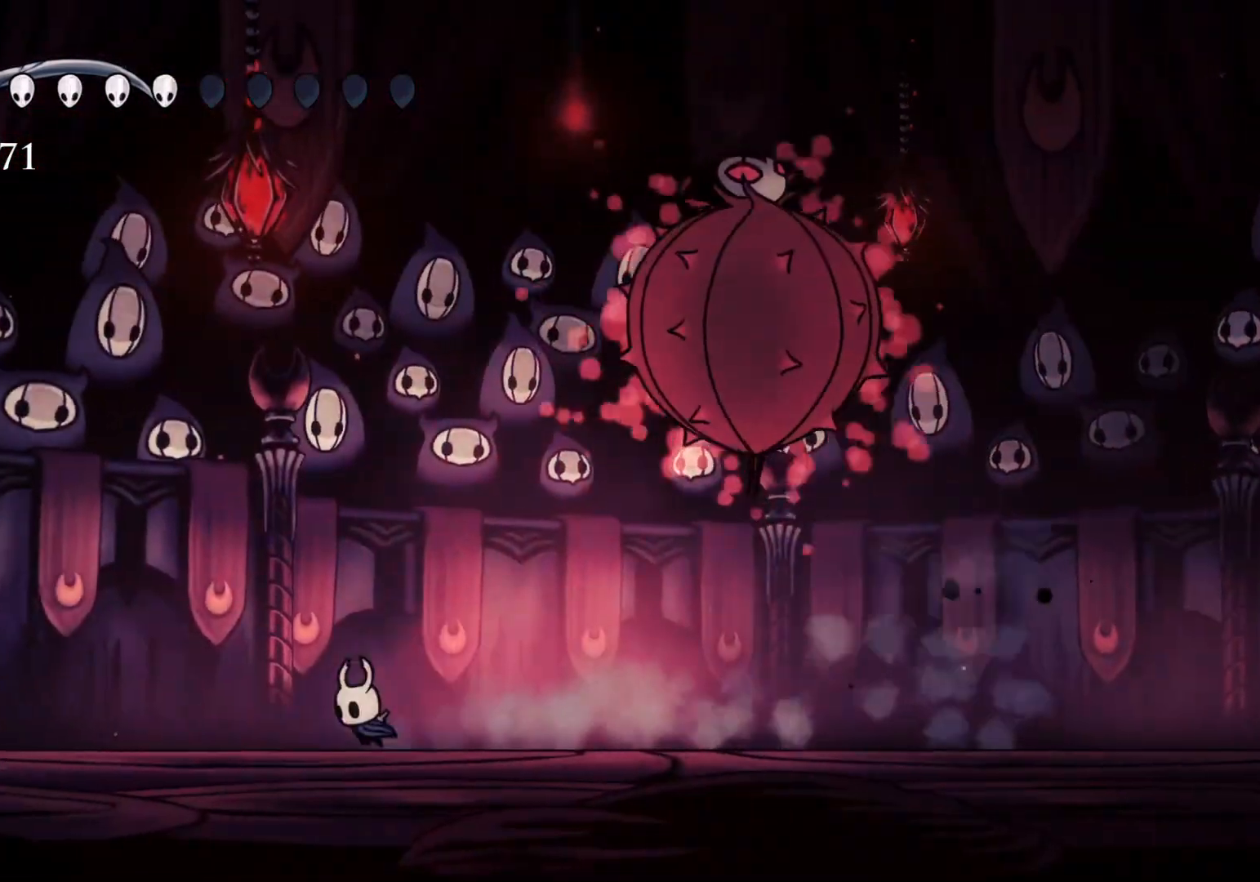
{"keys": ["s"], "mouse": [], "events": []}
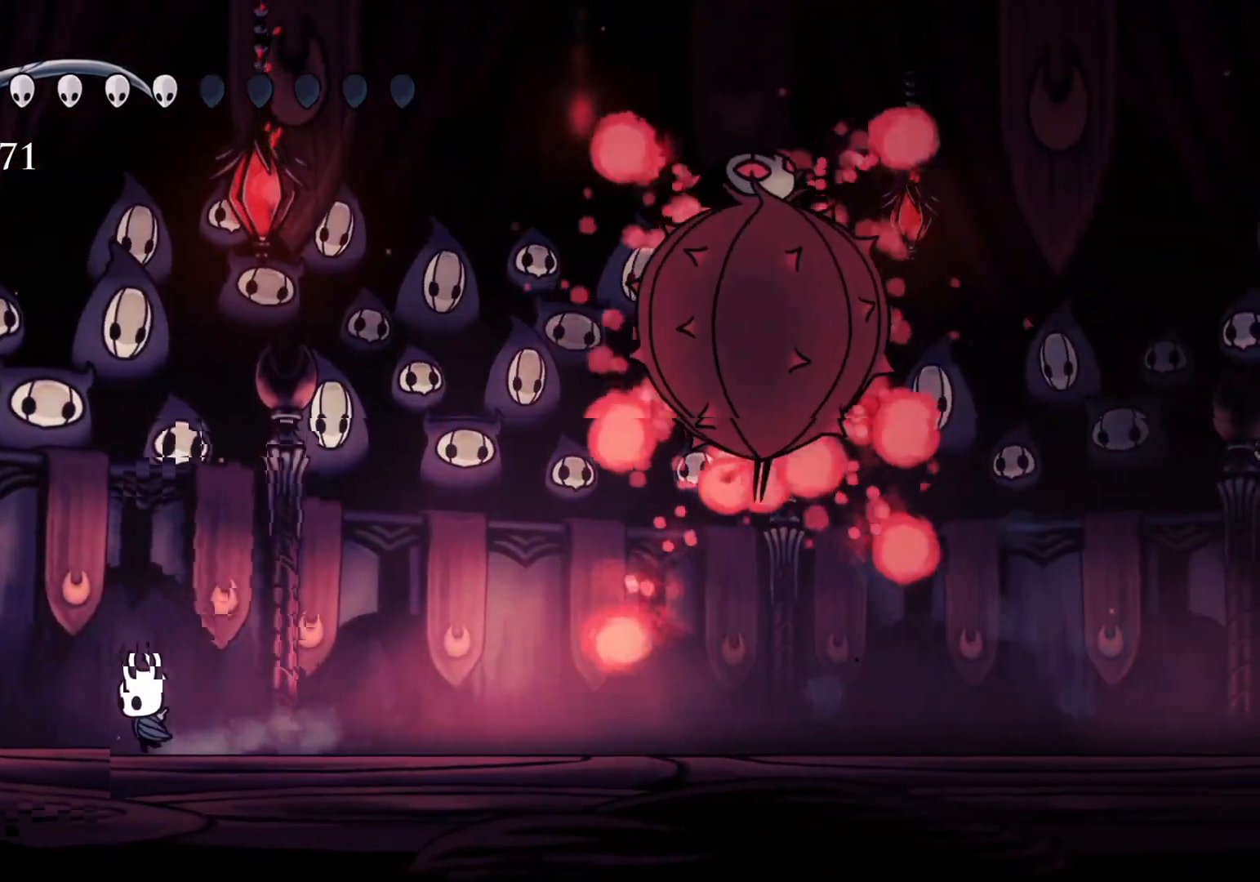
{"keys": ["f"], "mouse": [], "events": [[400, "s", "up"], [450, "f", "down"]]}
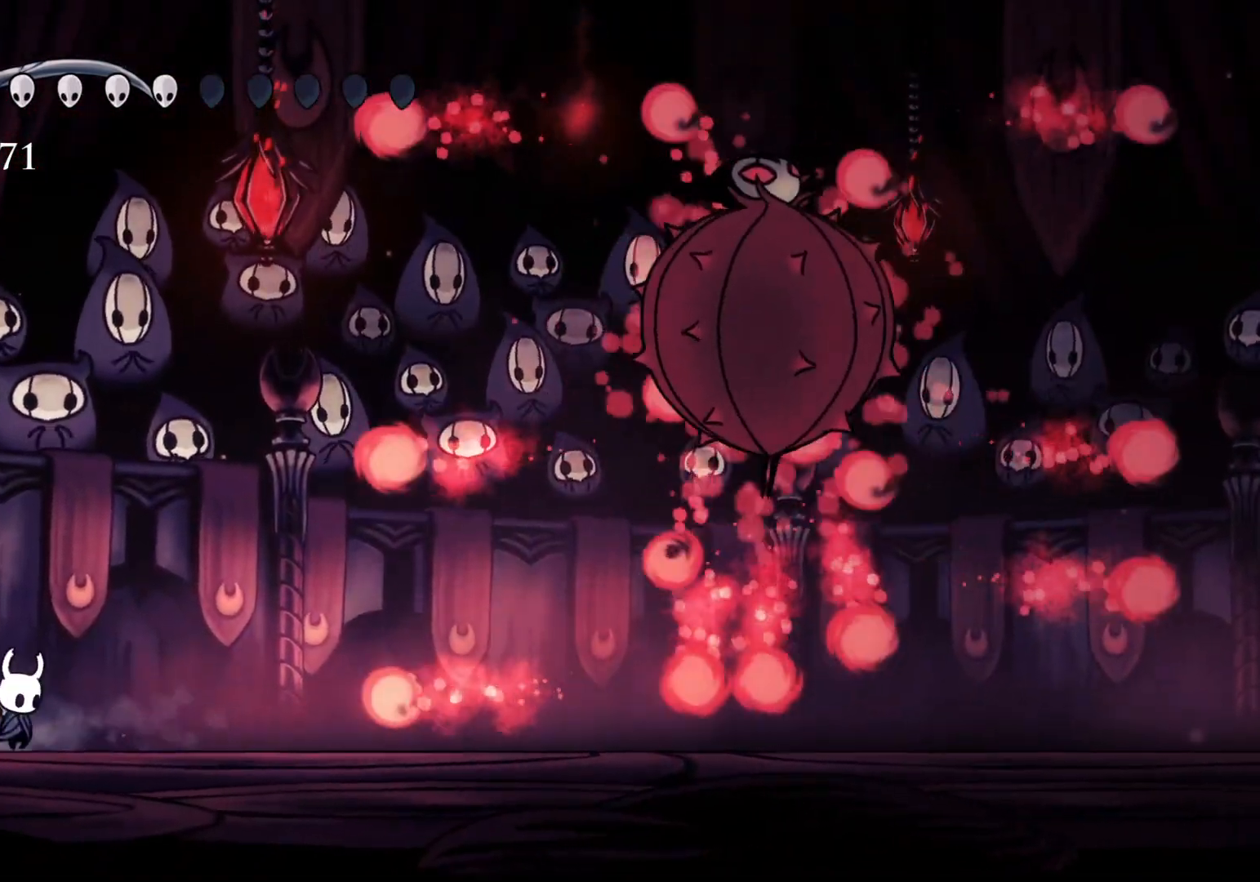
{"keys": [], "mouse": [], "events": [[34, "f", "up"], [217, "space", "down"], [267, "f", "down"], [367, "space", "up"], [500, "f", "up"]]}
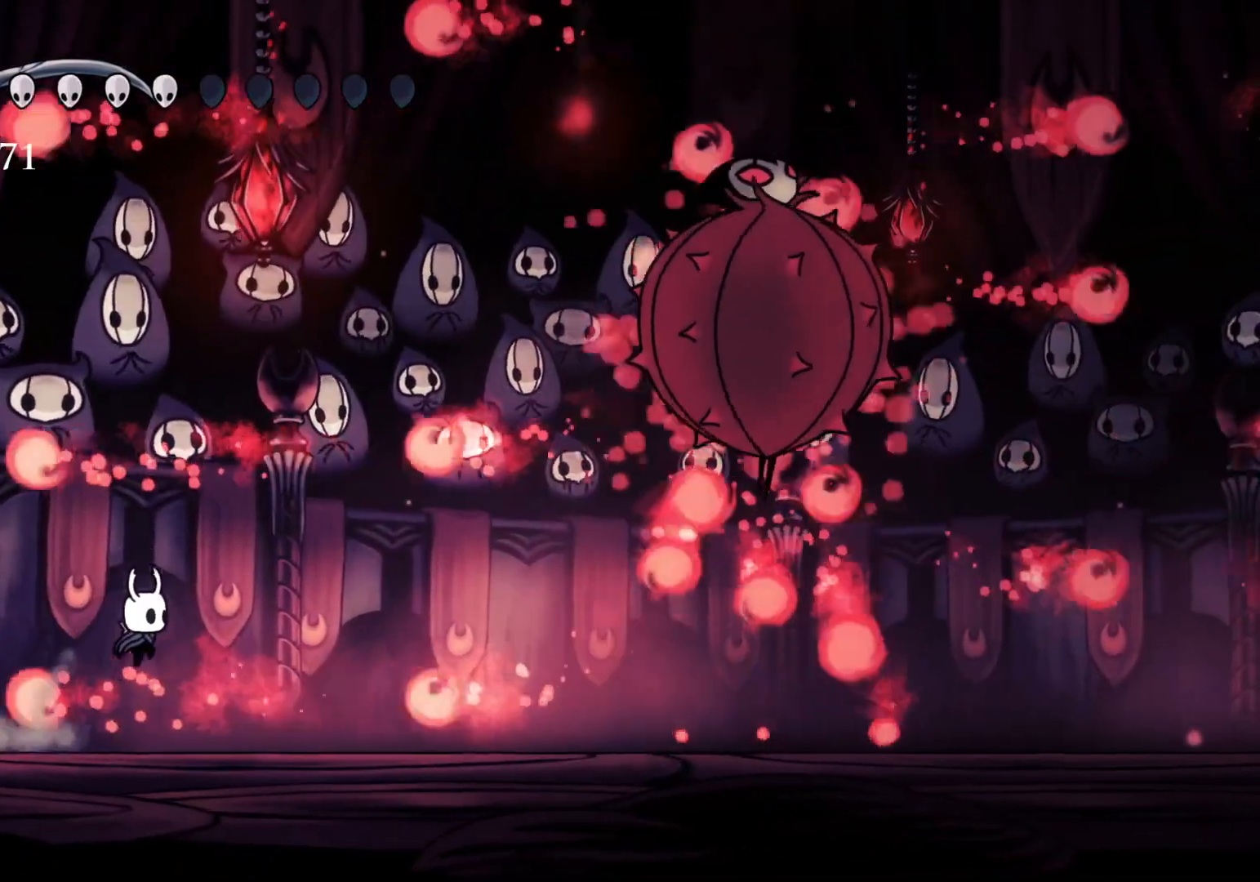
{"keys": ["f"], "mouse": [], "events": [[100, "s", "down"], [184, "space", "down"], [284, "f", "down"], [284, "s", "up"], [367, "space", "up"]]}
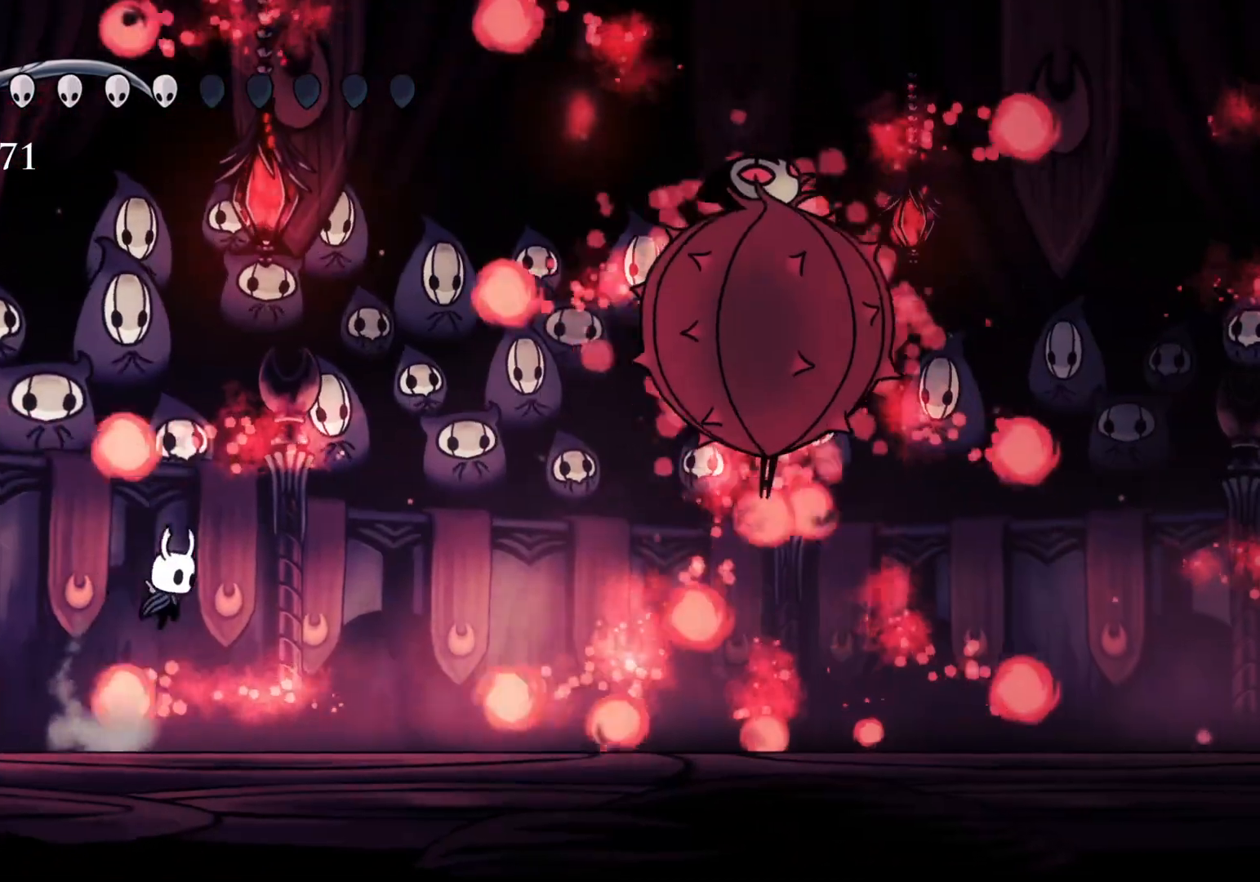
{"keys": ["f"], "mouse": [], "events": [[150, "f", "up"], [150, "s", "down"], [250, "space", "down"], [334, "f", "down"], [334, "s", "up"], [484, "space", "up"]]}
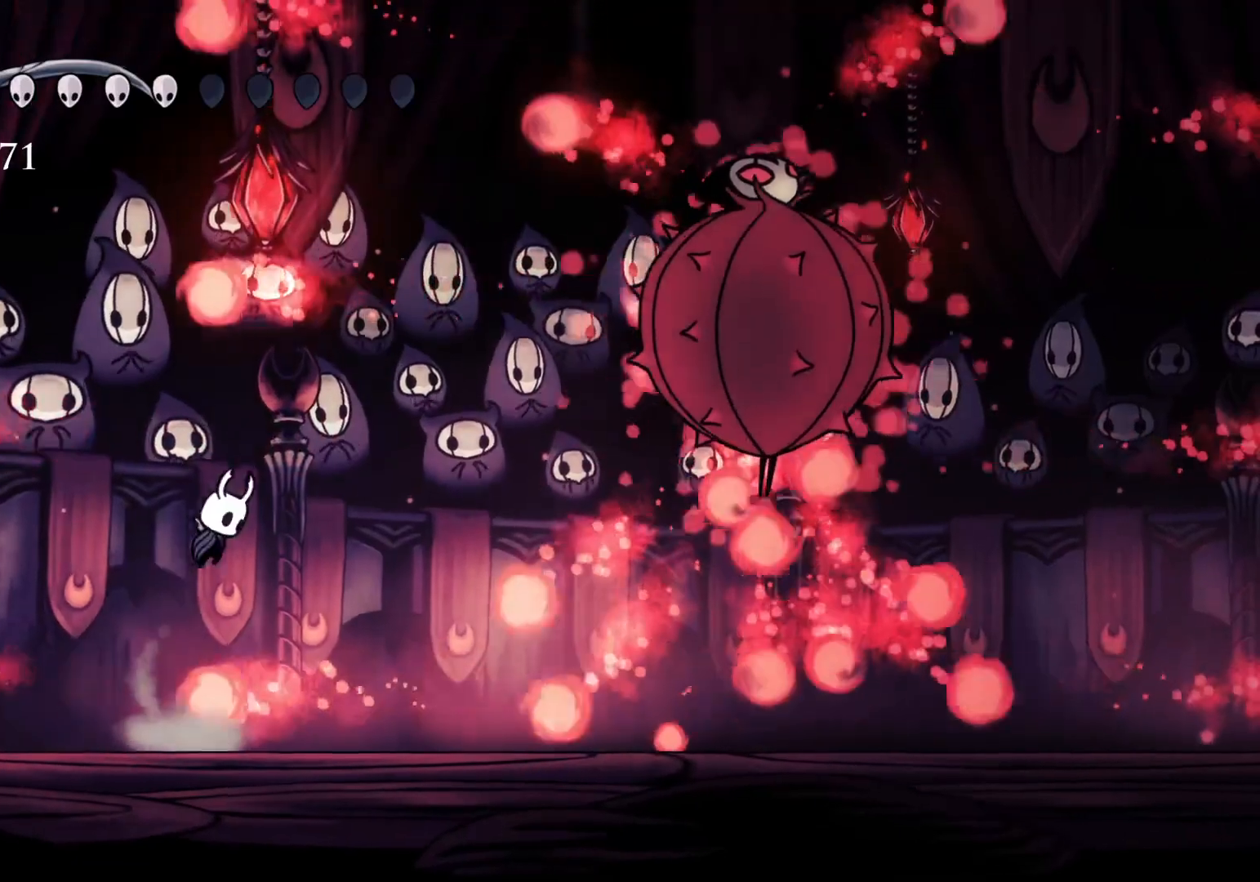
{"keys": ["f", "s", "space"], "mouse": [], "events": [[117, "f", "up"], [117, "s", "down"], [350, "space", "down"], [500, "f", "down"]]}
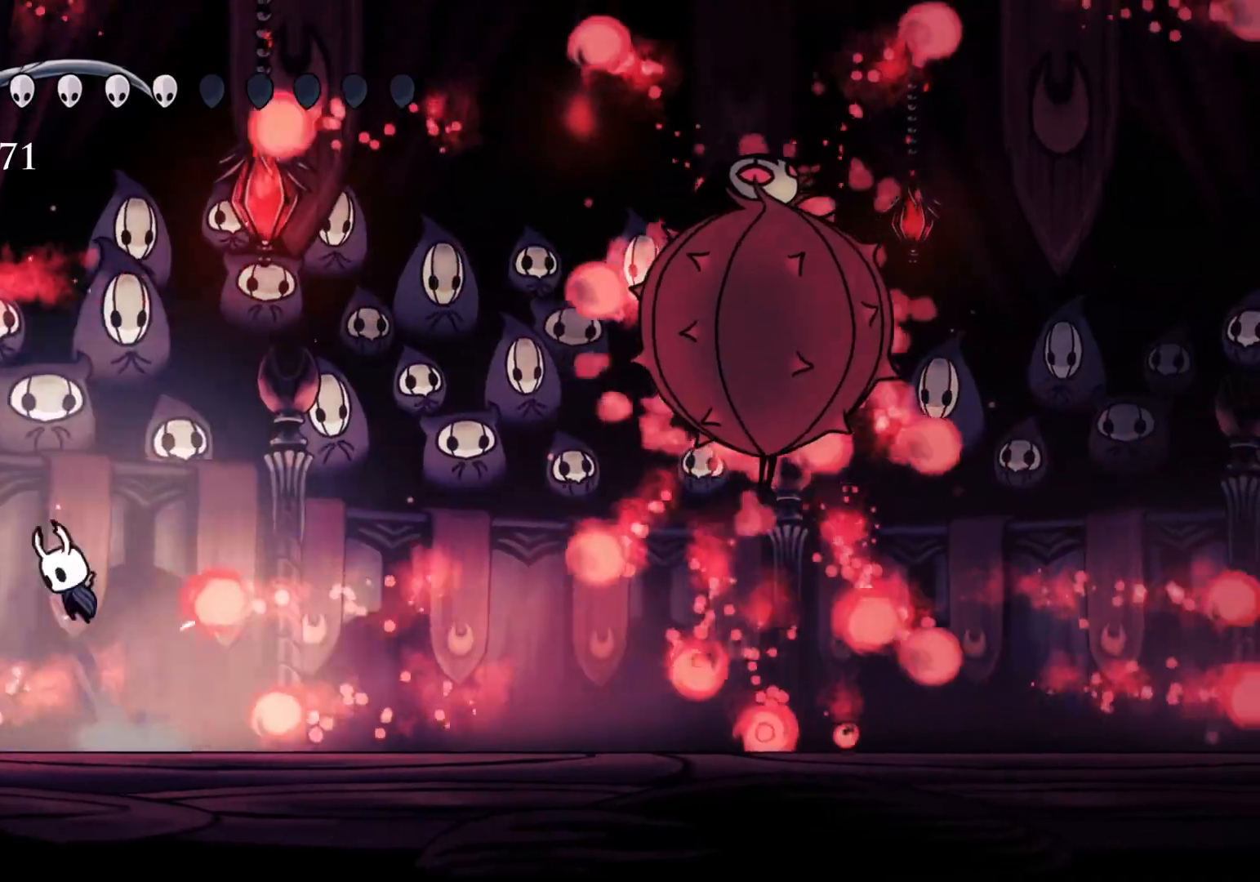
{"keys": ["f"], "mouse": [], "events": [[50, "s", "up"], [134, "space", "up"], [317, "f", "up"], [317, "s", "down"], [500, "f", "down"], [500, "s", "up"]]}
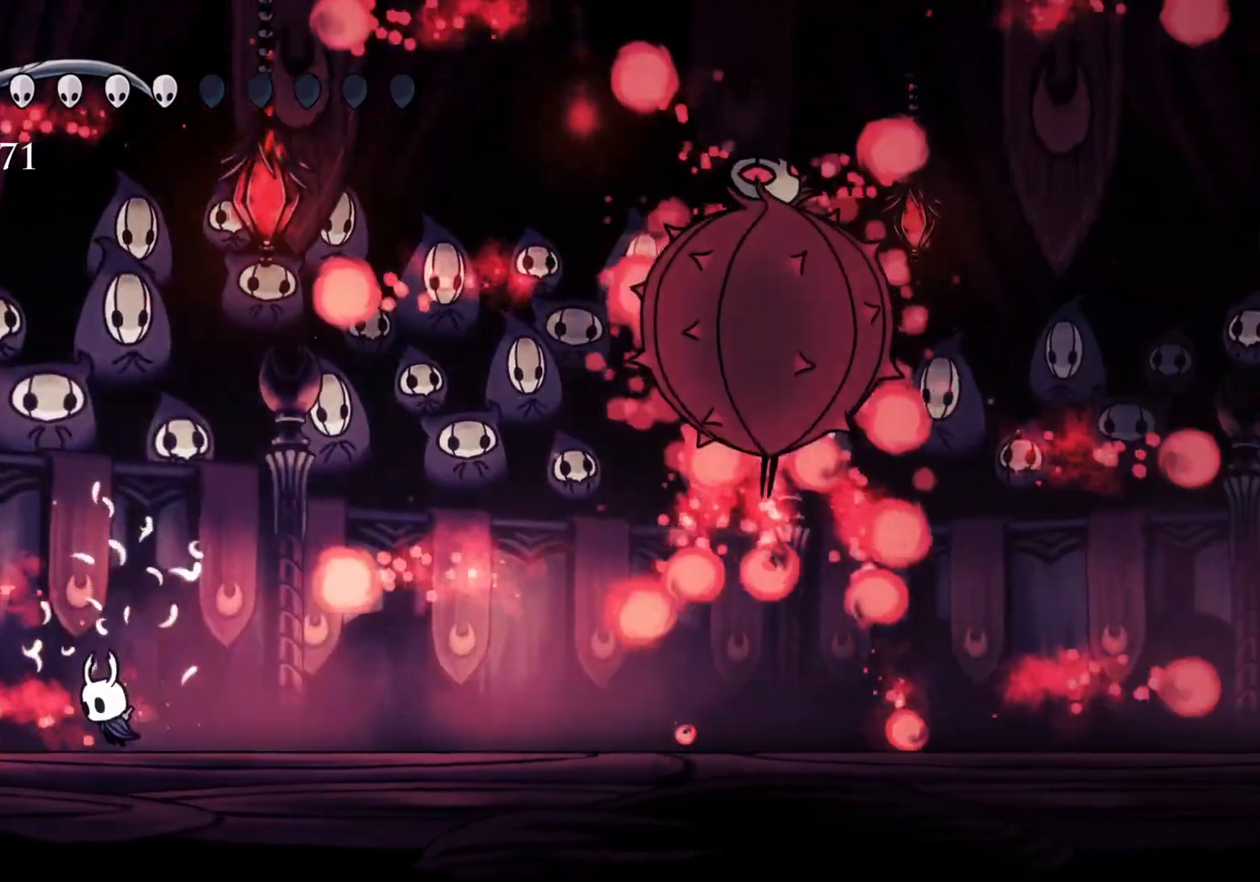
{"keys": ["s"], "mouse": [], "events": [[150, "f", "up"], [200, "s", "down"], [234, "f", "down"], [284, "s", "up"], [367, "f", "up"], [367, "s", "down"]]}
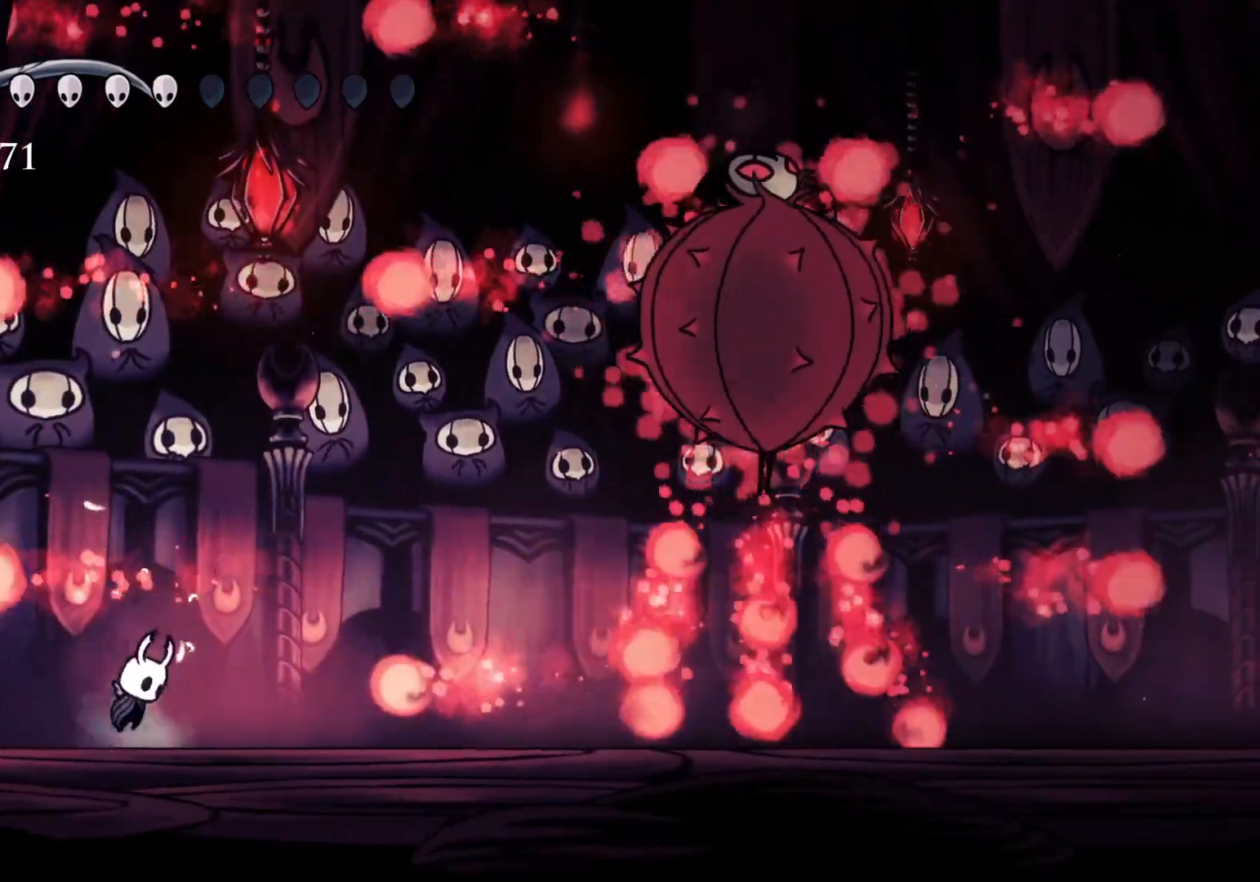
{"keys": ["s"], "mouse": [], "events": [[17, "f", "down"], [17, "s", "up"], [17, "space", "down"], [250, "space", "up"], [384, "f", "up"], [384, "s", "down"]]}
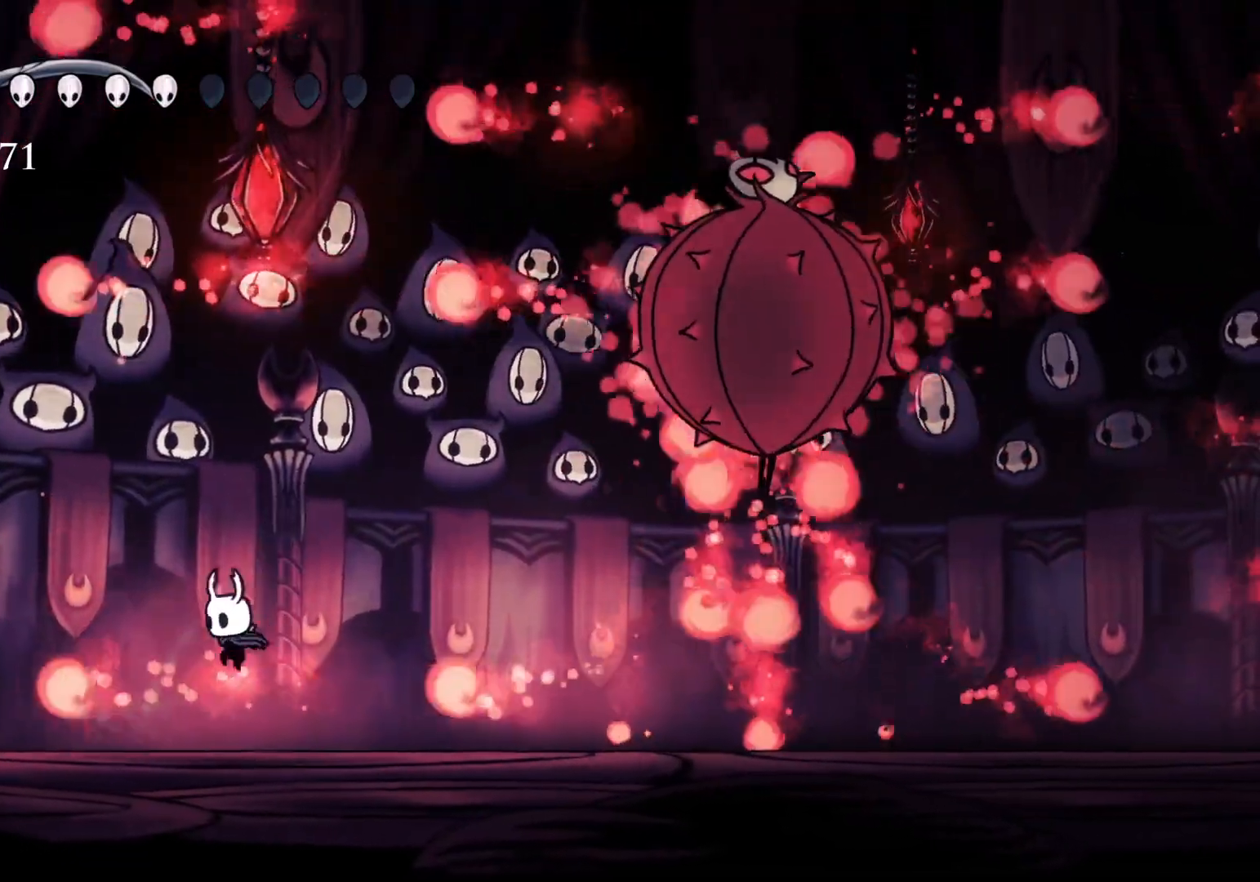
{"keys": ["s"], "mouse": [], "events": [[117, "space", "down"], [200, "f", "down"], [200, "s", "up"], [317, "space", "up"], [450, "s", "down"], [500, "f", "up"]]}
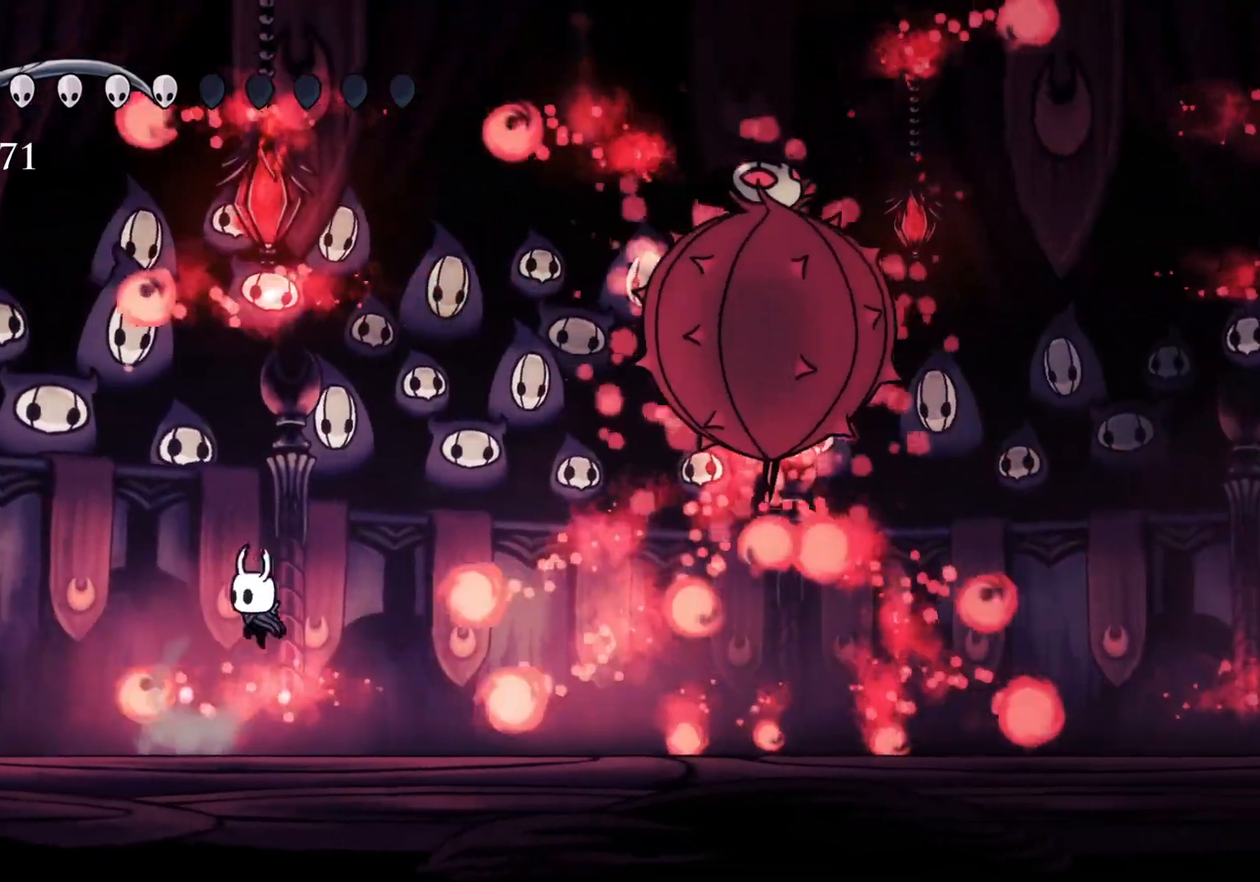
{"keys": ["f", "space"], "mouse": [], "events": [[184, "space", "down"], [317, "f", "down"], [367, "s", "up"]]}
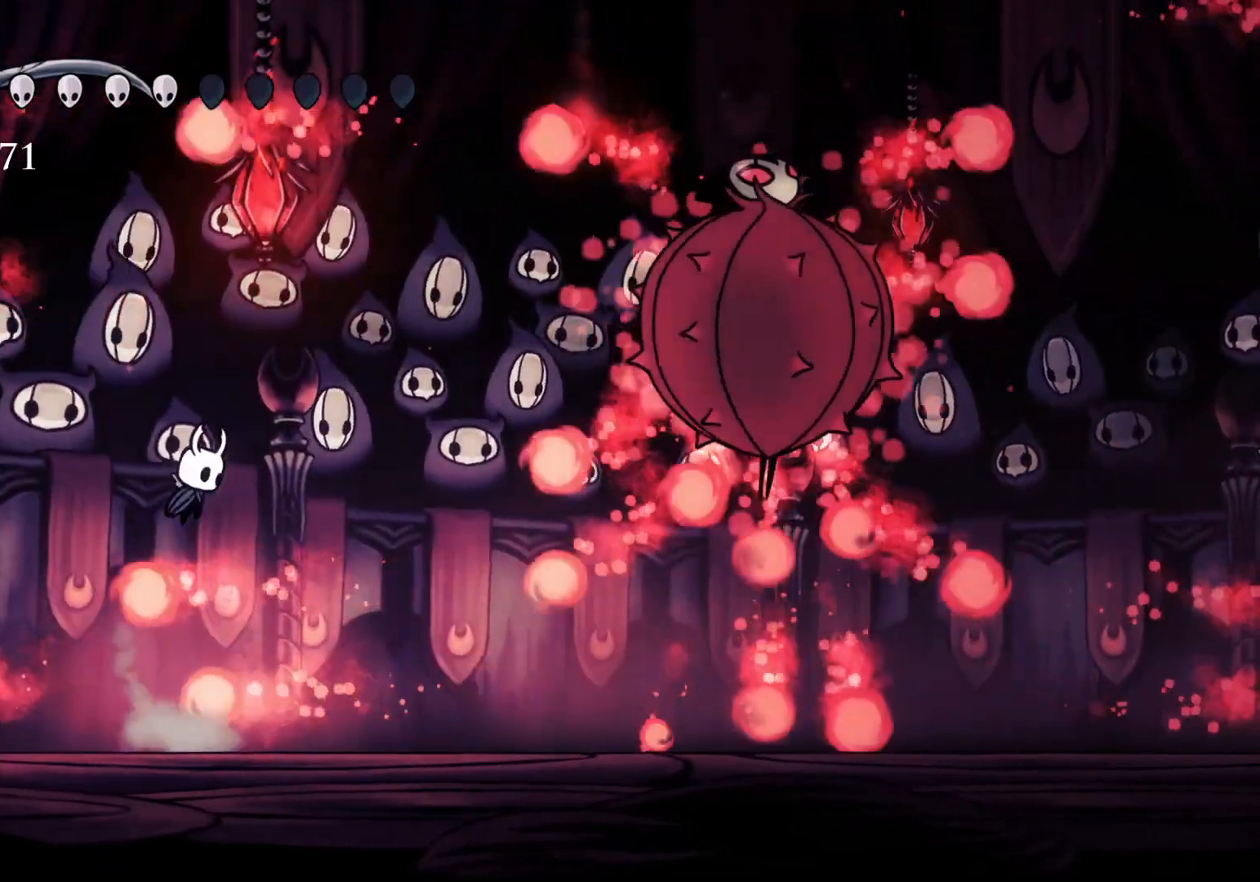
{"keys": [], "mouse": [], "events": [[17, "space", "up"], [150, "f", "up"], [150, "s", "down"], [384, "s", "up"]]}
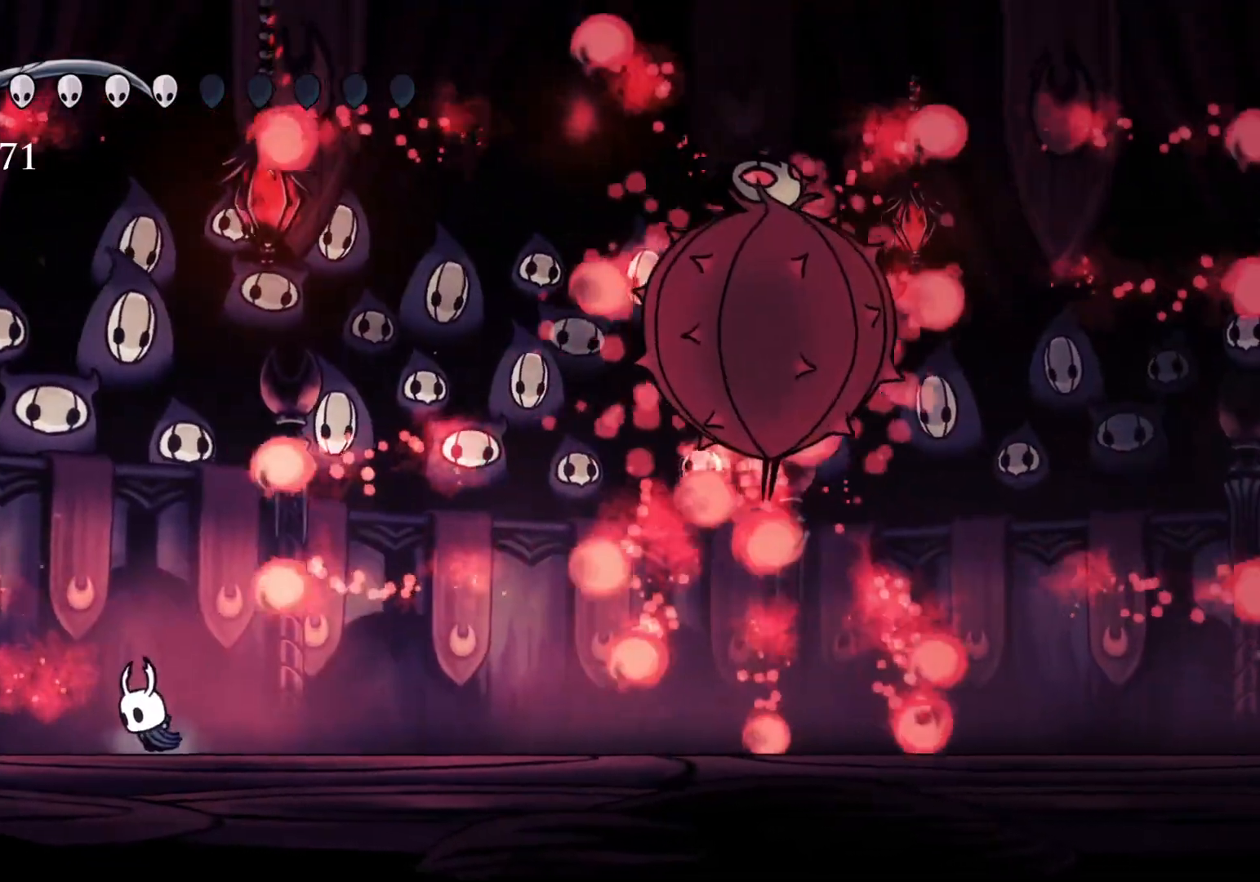
{"keys": ["space"], "mouse": [], "events": [[350, "space", "down"]]}
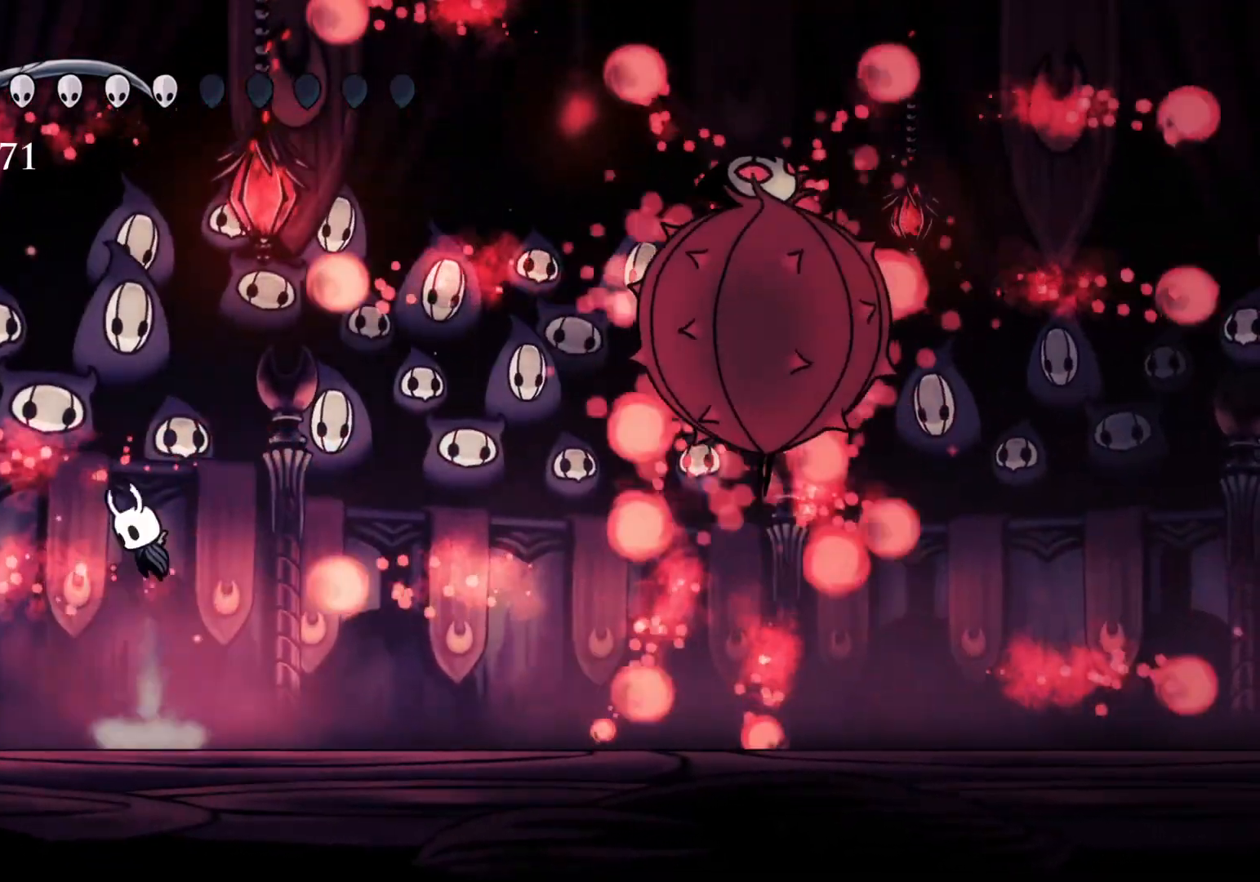
{"keys": ["s"], "mouse": [], "events": [[217, "space", "up"], [500, "s", "down"]]}
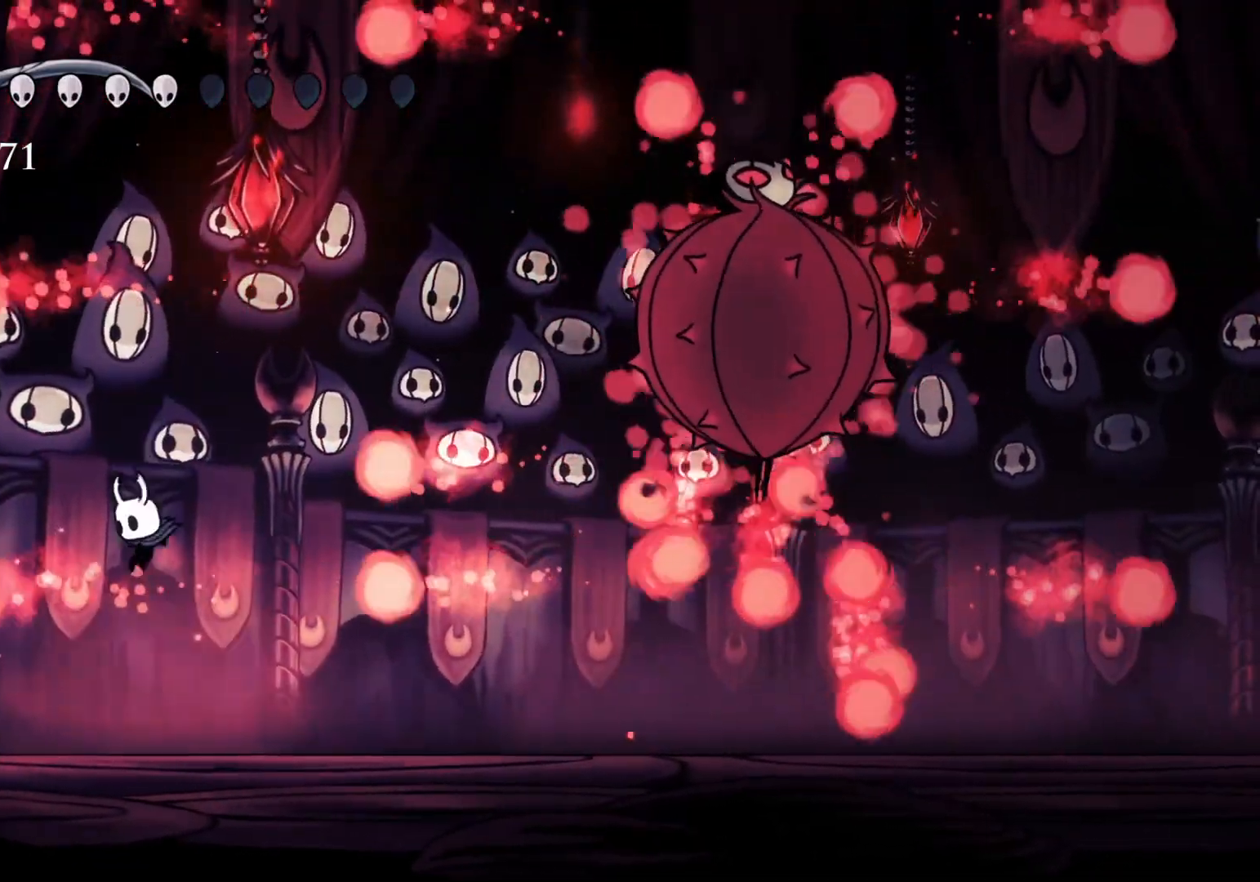
{"keys": [], "mouse": [], "events": [[150, "s", "up"]]}
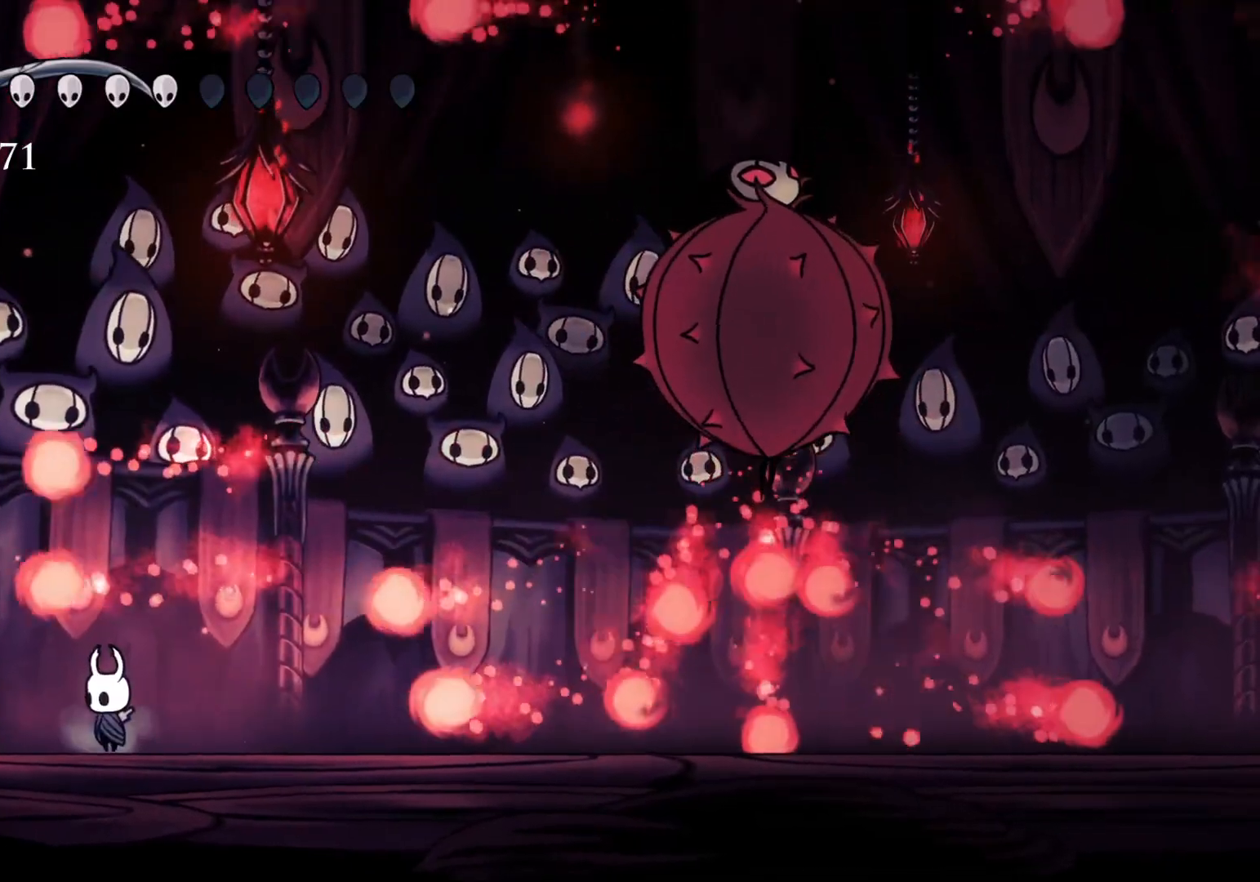
{"keys": [], "mouse": [], "events": [[117, "space", "down"], [434, "space", "up"]]}
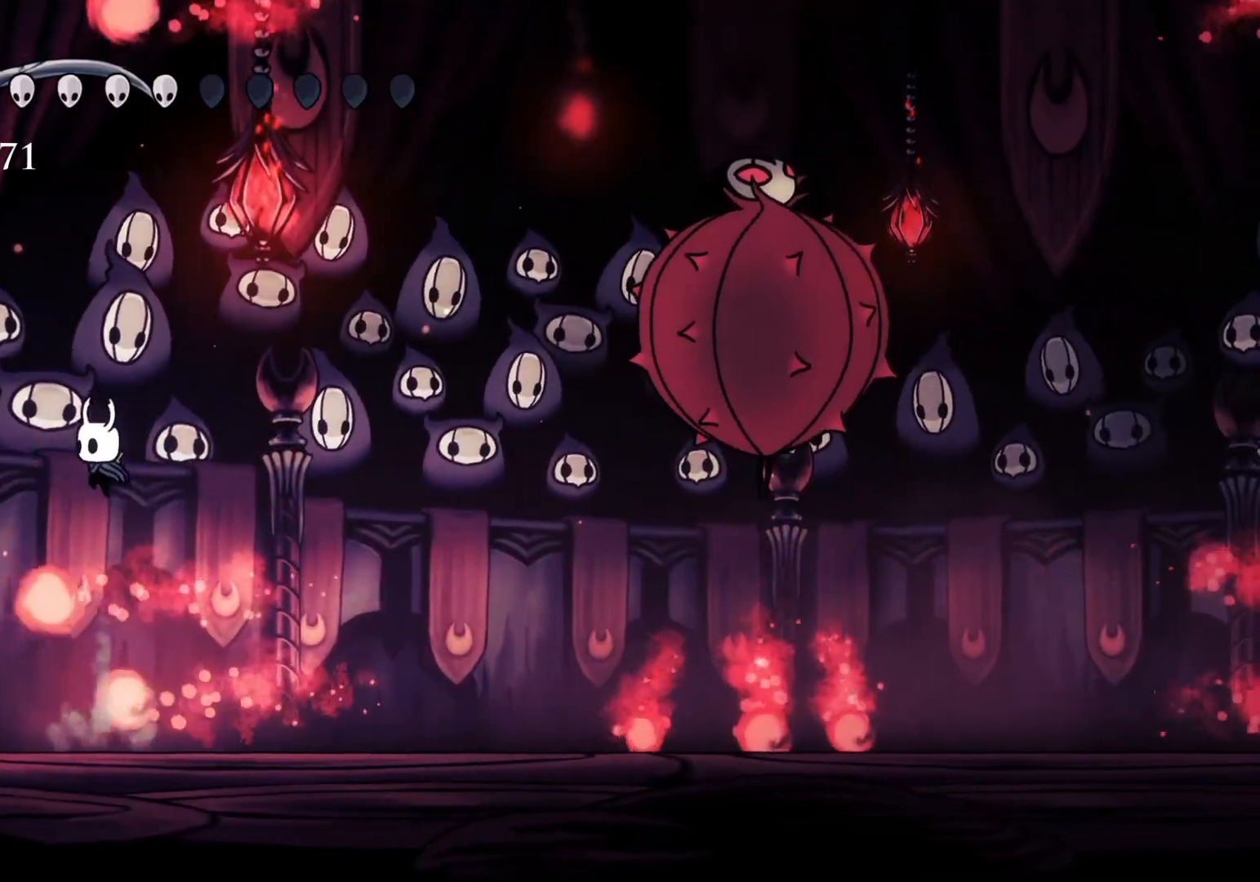
{"keys": [], "mouse": [], "events": []}